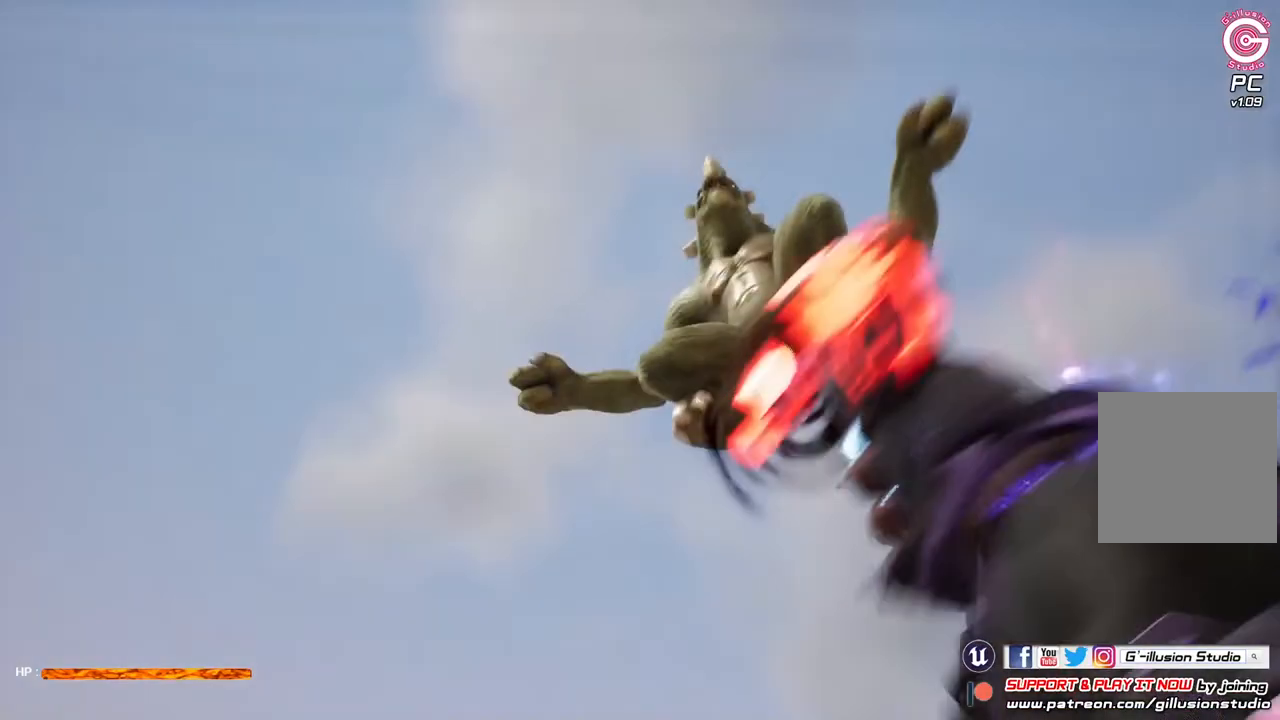
Gameplay with a controller (Xbox layout); each line is a JSON object with the inputs held at the frame after it (dt_ms = milliseconds from this image to that frame). "events" lists button and stick changes between this image and that frame as [ms after this image, input, new state], when the widget could be followed in between.
{"dt_ms": 500, "buttons": [], "left_stick": "center", "right_stick": "center", "events": [[33, "X", "down"], [133, "X", "up"], [200, "X", "down"], [333, "X", "up"]]}
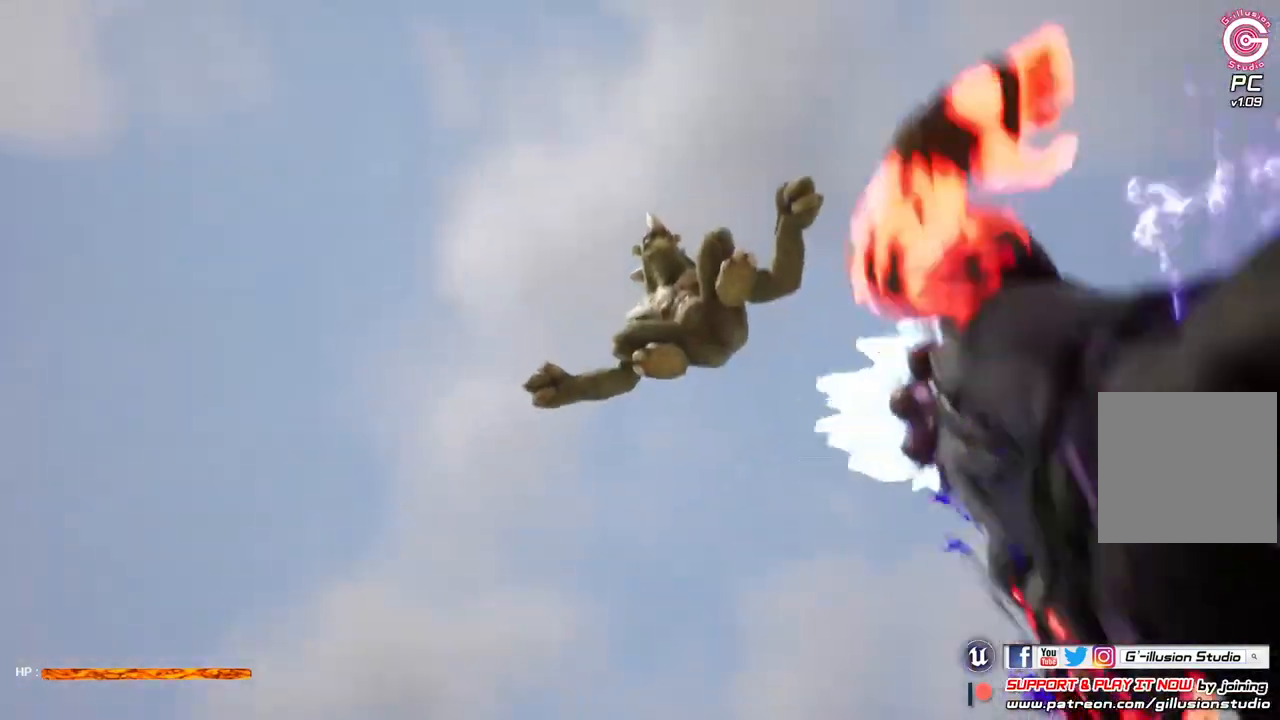
{"dt_ms": 500, "buttons": [], "left_stick": "center", "right_stick": "center", "events": [[33, "R2", "down"], [167, "X", "down"], [233, "R2", "up"], [267, "X", "up"], [367, "X", "down"], [500, "X", "up"]]}
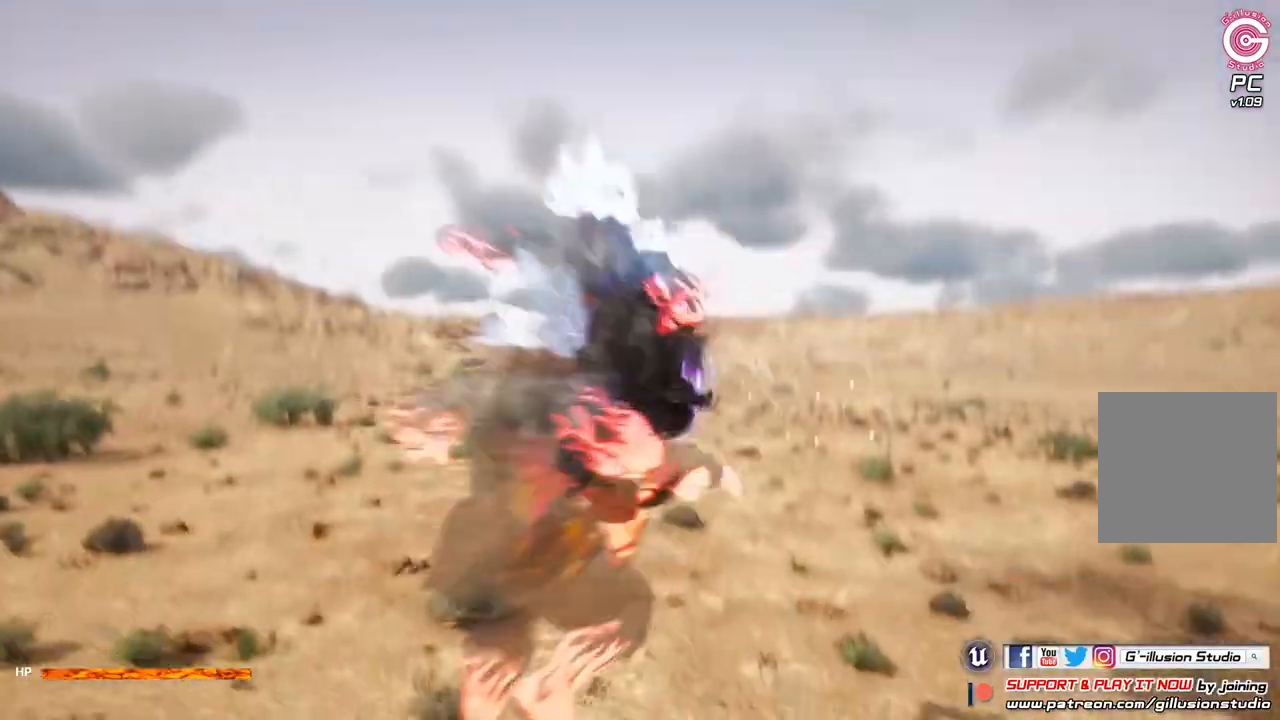
{"dt_ms": 500, "buttons": ["X"], "left_stick": "down", "right_stick": "center", "events": [[67, "X", "down"], [167, "X", "up"], [267, "X", "down"], [333, "X", "up"], [400, "left_stick", "down"], [433, "X", "down"]]}
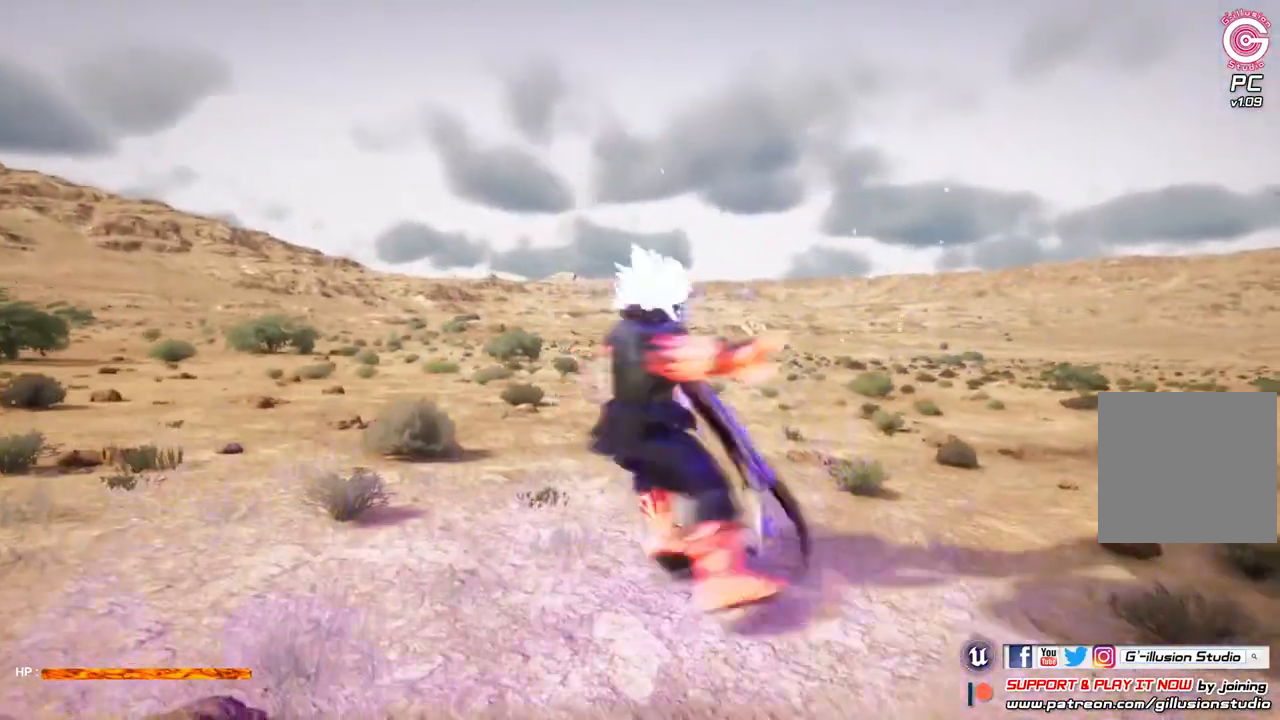
{"dt_ms": 1000, "buttons": ["Y", "L2"], "left_stick": "center", "right_stick": "center"}
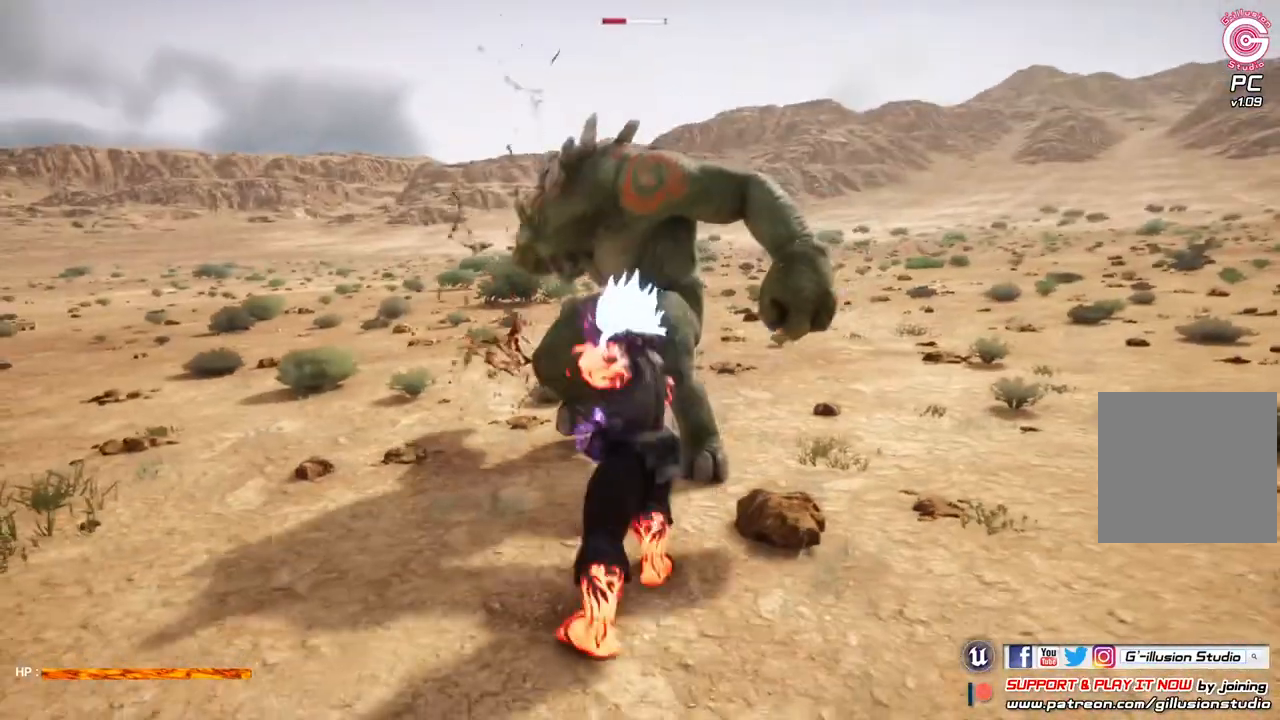
{"dt_ms": 500, "buttons": ["Y", "L2"], "left_stick": "center", "right_stick": "center", "events": []}
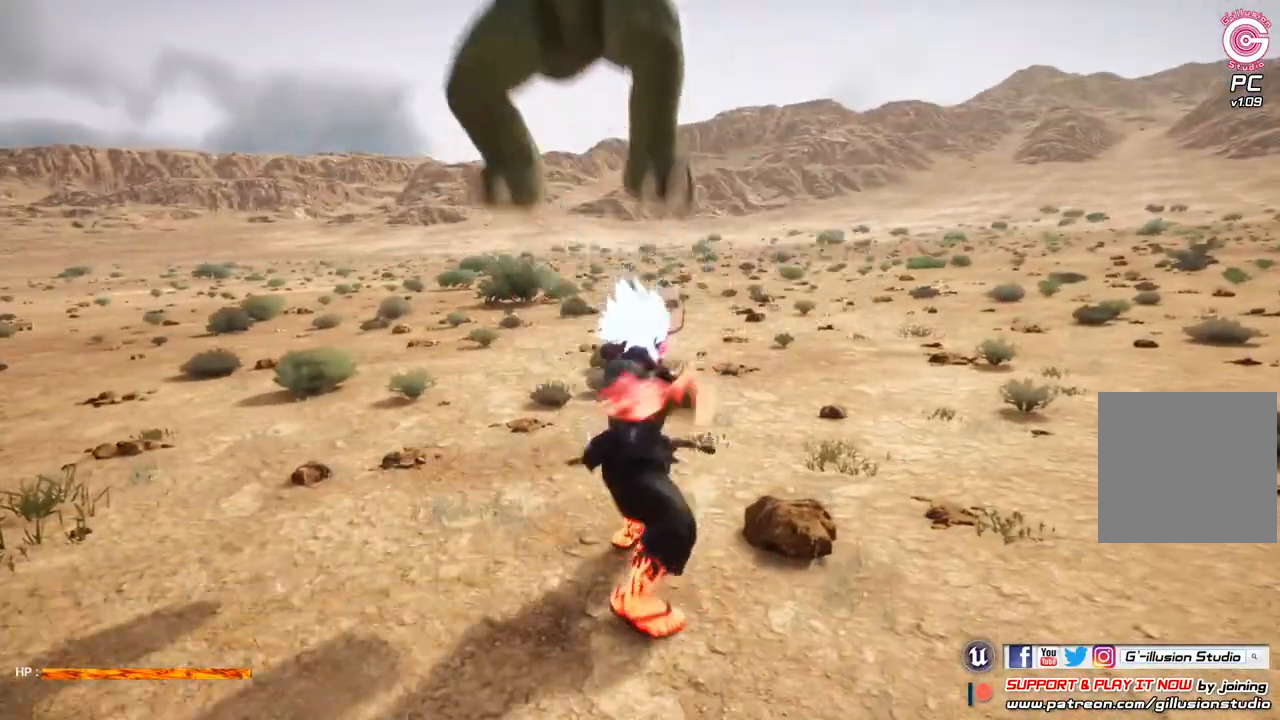
{"dt_ms": 500, "buttons": ["Y", "L2"], "left_stick": "center", "right_stick": "center", "events": []}
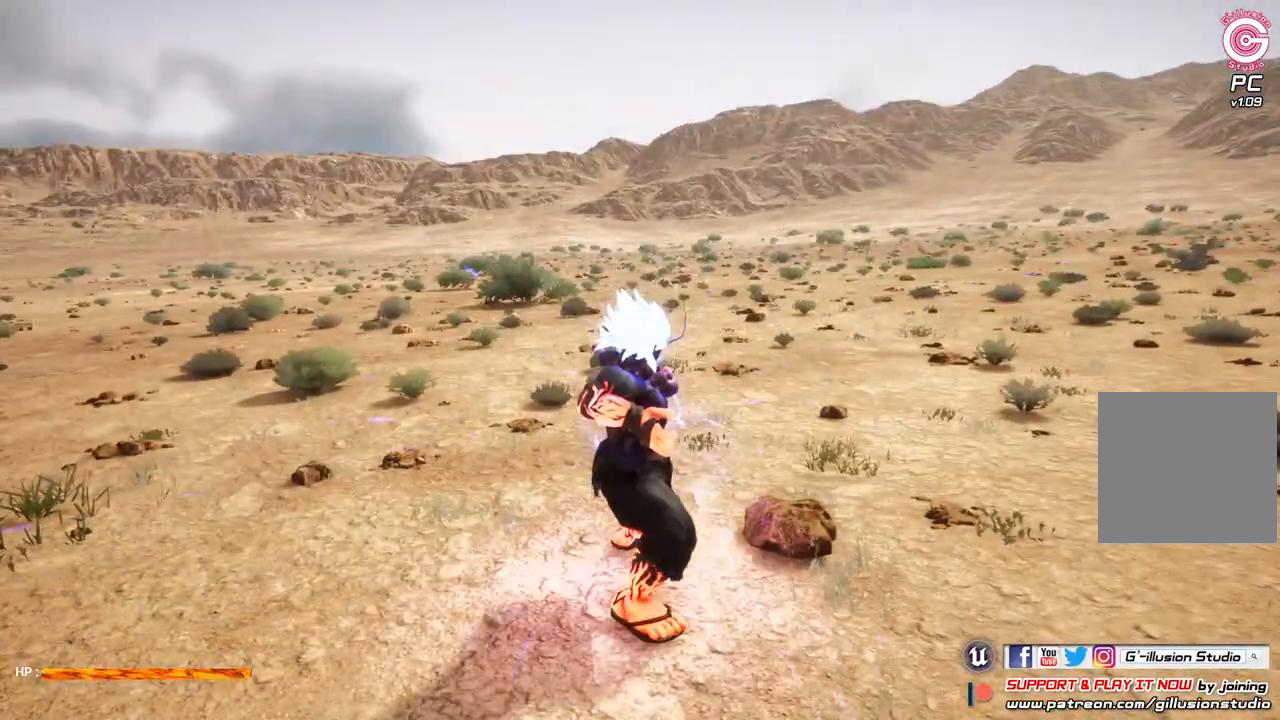
{"dt_ms": 500, "buttons": ["L2"], "left_stick": "center", "right_stick": "center", "events": [[67, "left_stick", "up-left"], [433, "left_stick", "center"], [500, "Y", "up"]]}
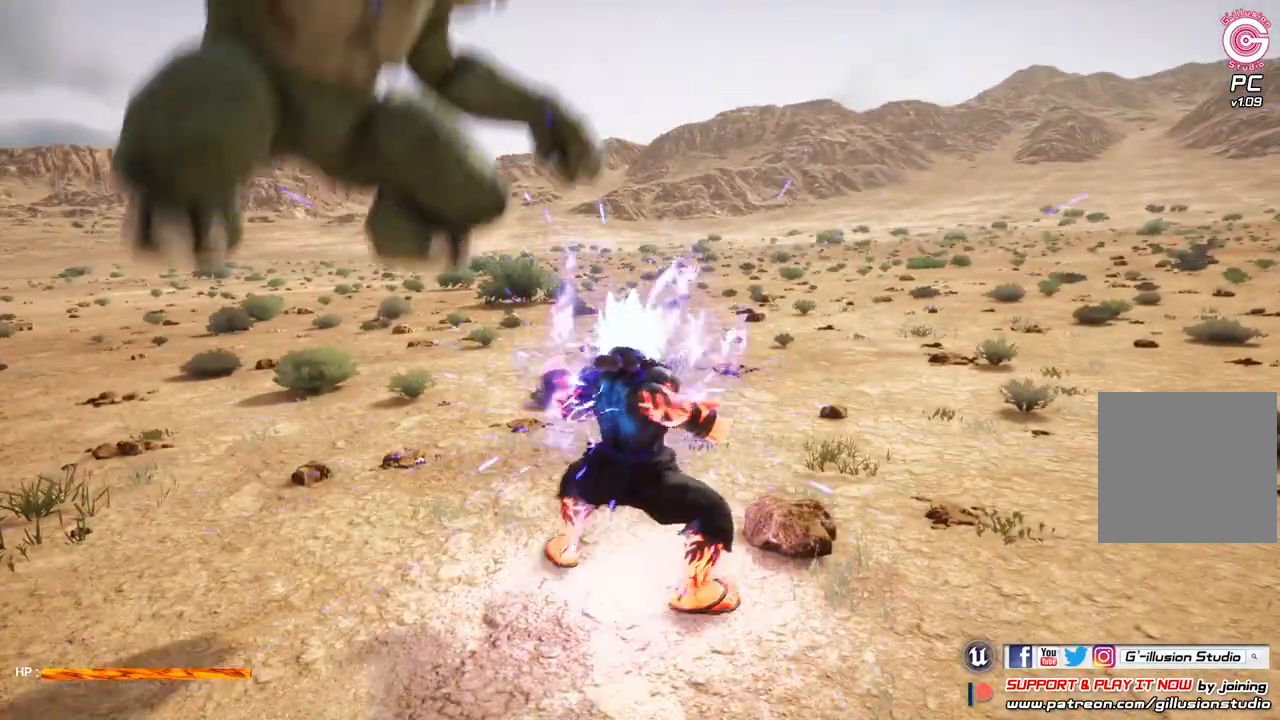
{"dt_ms": 500, "buttons": ["L2"], "left_stick": "center", "right_stick": "center", "events": []}
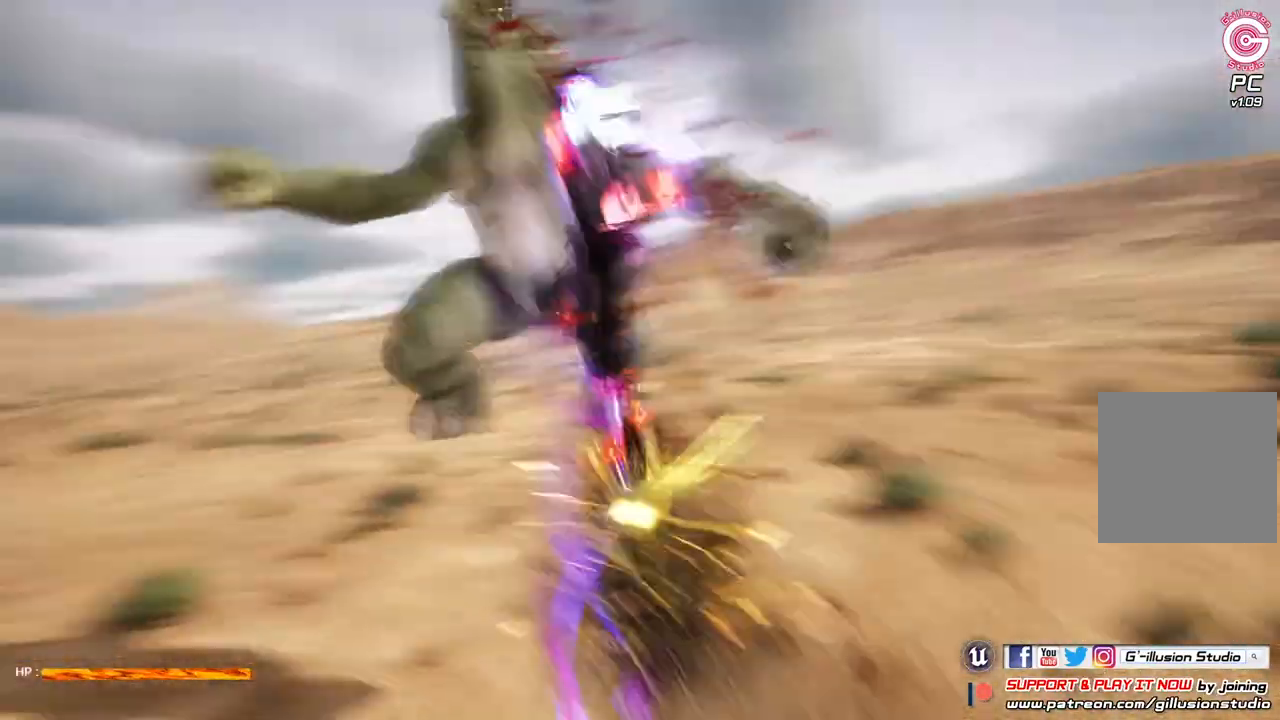
{"dt_ms": 500, "buttons": ["X"], "left_stick": "center", "right_stick": "center", "events": [[233, "L2", "up"], [300, "X", "down"], [433, "X", "up"], [500, "X", "down"]]}
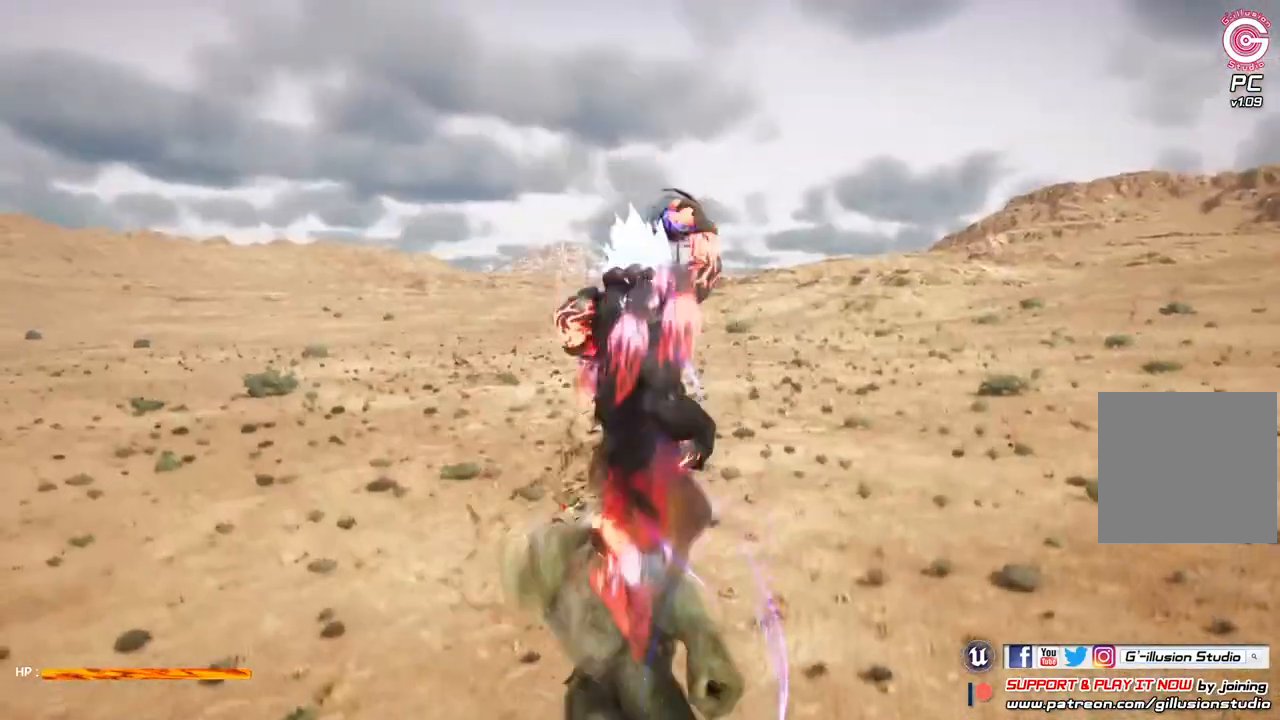
{"dt_ms": 500, "buttons": [], "left_stick": "center", "right_stick": "center", "events": [[133, "X", "up"], [200, "X", "down"], [500, "X", "up"]]}
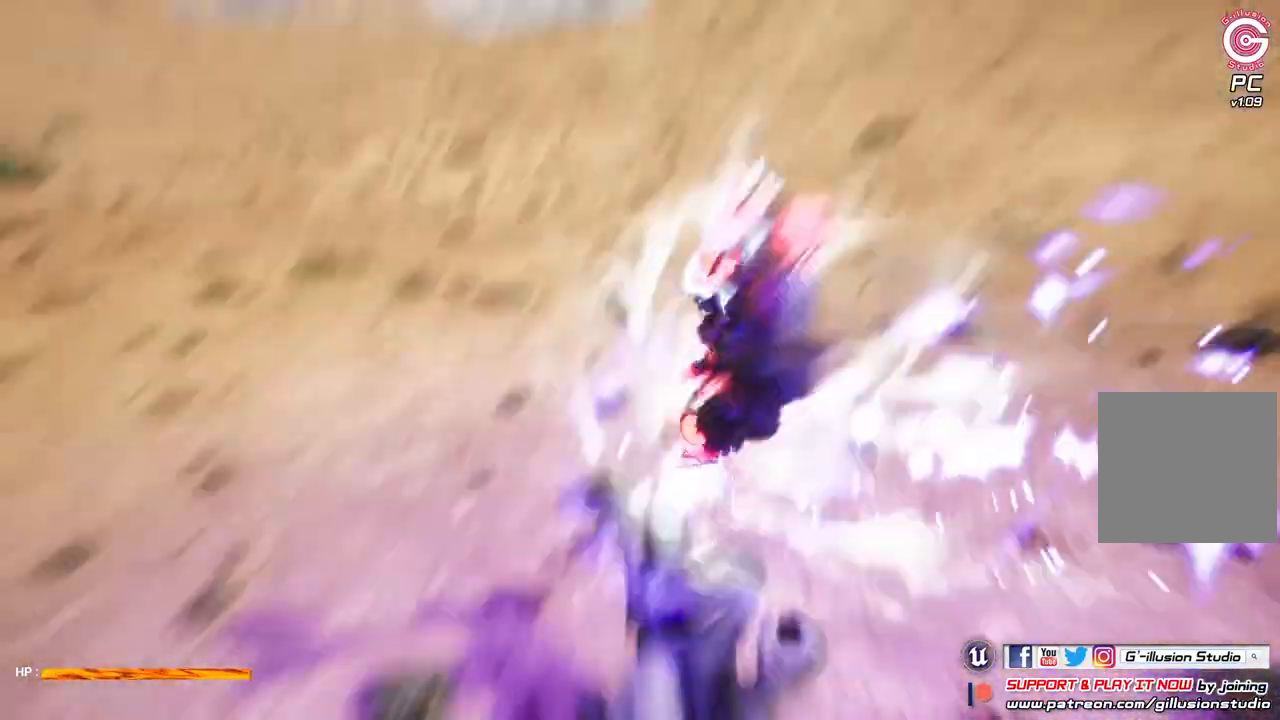
{"dt_ms": 500, "buttons": ["X"], "left_stick": "center", "right_stick": "center", "events": [[67, "X", "down"], [200, "X", "up"], [267, "X", "down"]]}
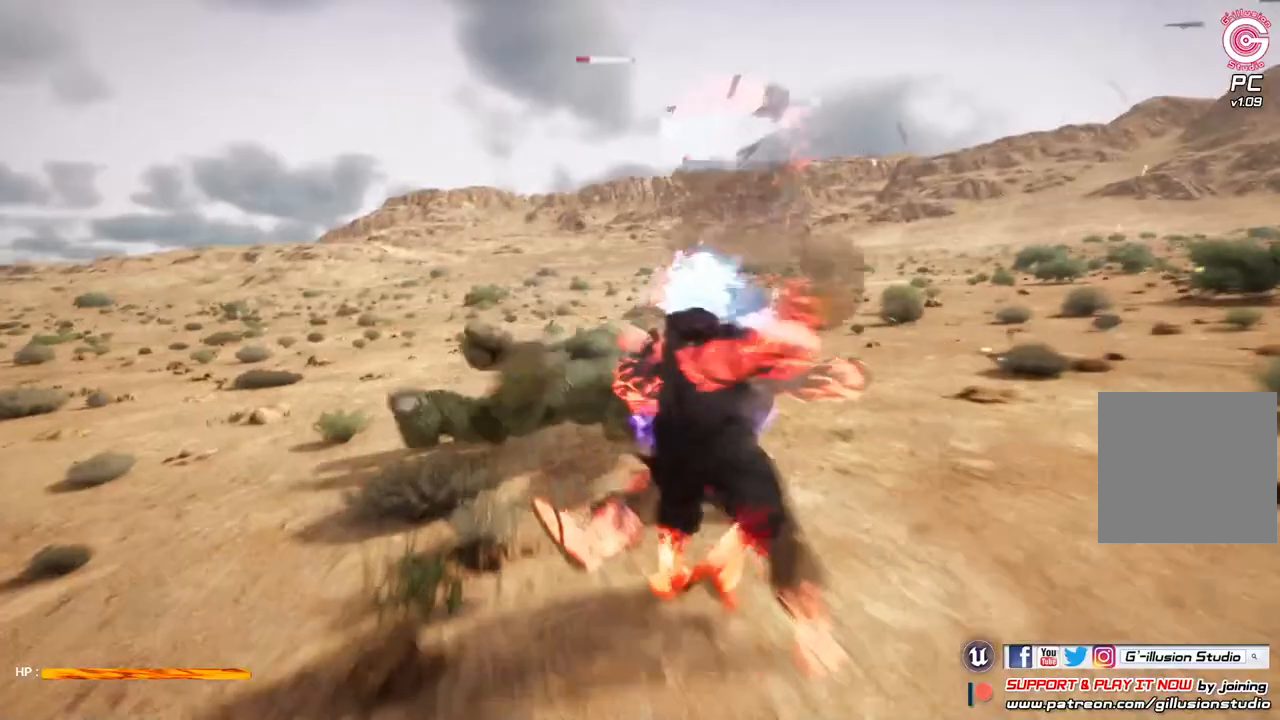
{"dt_ms": 500, "buttons": [], "left_stick": "center", "right_stick": "center", "events": [[67, "X", "up"], [133, "X", "down"], [500, "X", "up"]]}
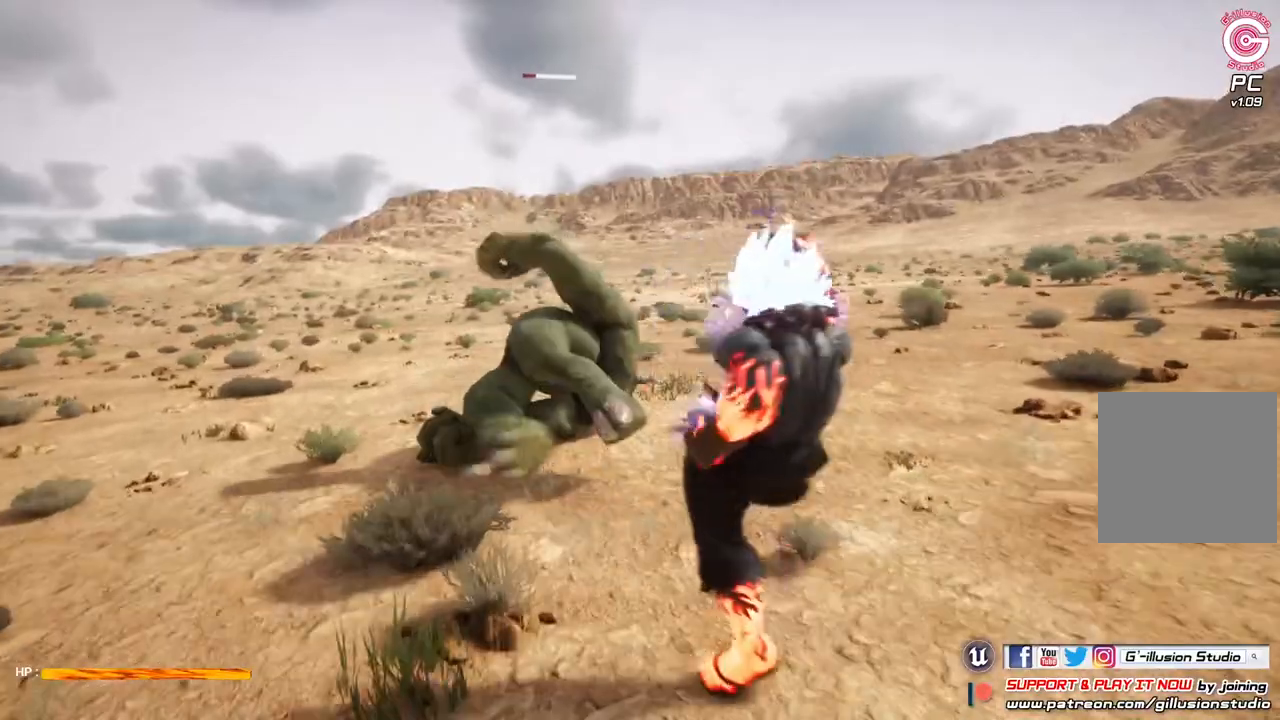
{"dt_ms": 500, "buttons": [], "left_stick": "center", "right_stick": "center", "events": []}
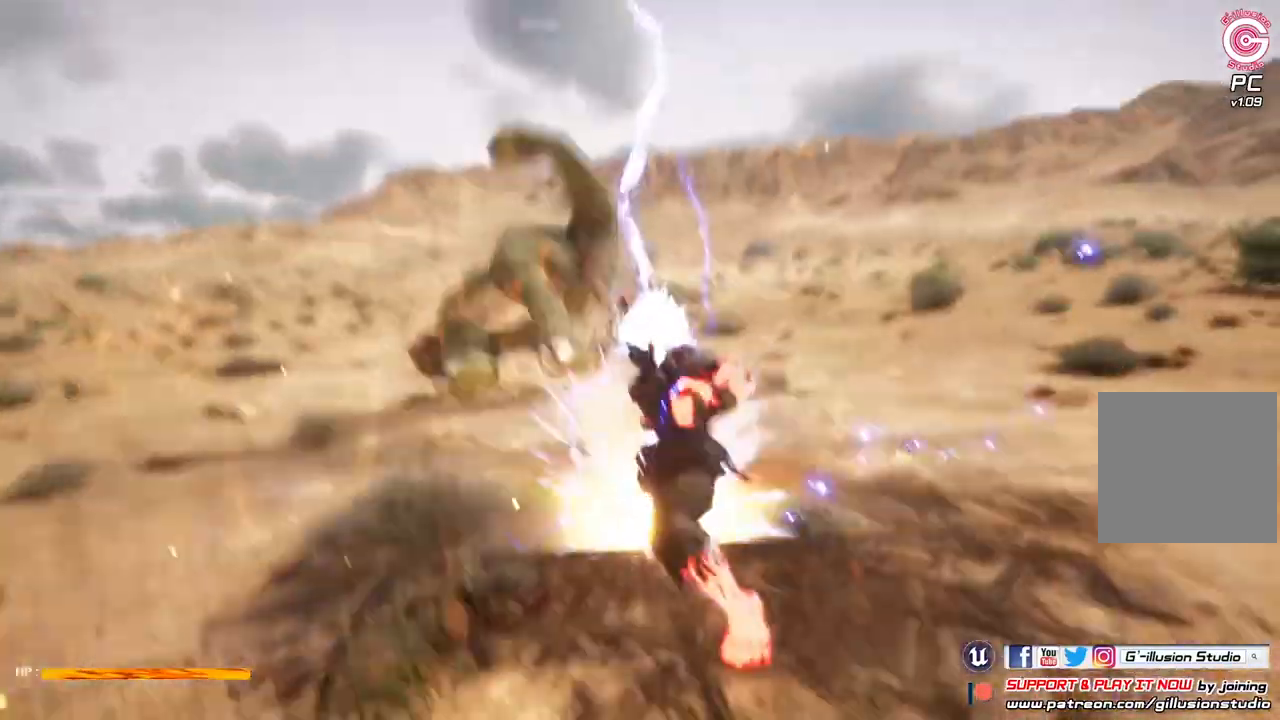
{"dt_ms": 500, "buttons": ["L2"], "left_stick": "center", "right_stick": "center", "events": [[433, "L2", "down"]]}
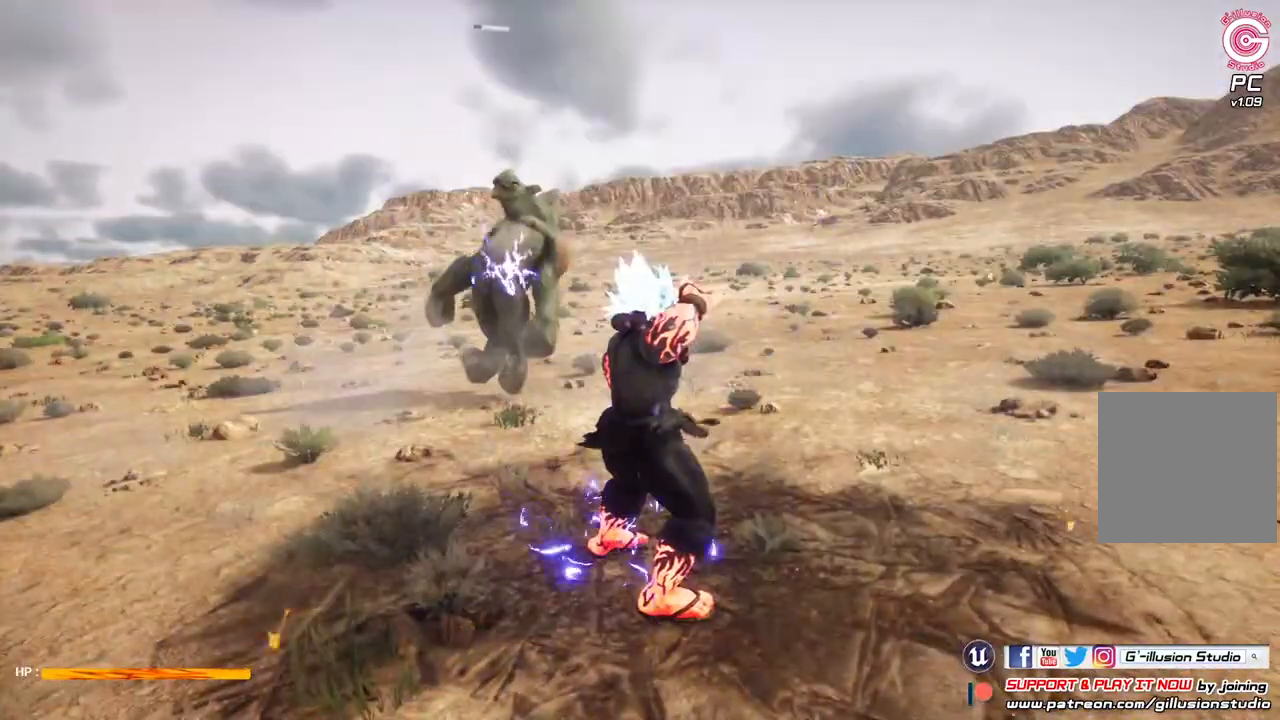
{"dt_ms": 500, "buttons": ["L2"], "left_stick": "center", "right_stick": "center", "events": [[33, "B", "down"], [167, "B", "up"]]}
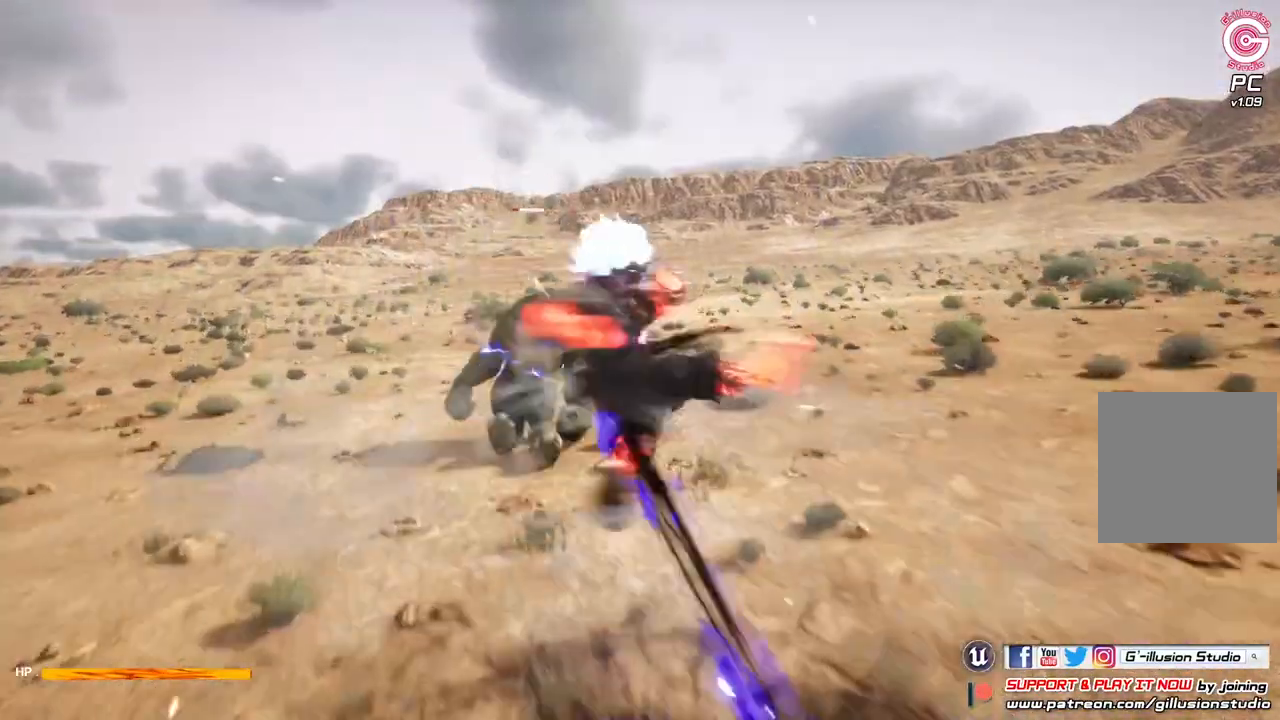
{"dt_ms": 500, "buttons": ["L2"], "left_stick": "center", "right_stick": "center", "events": []}
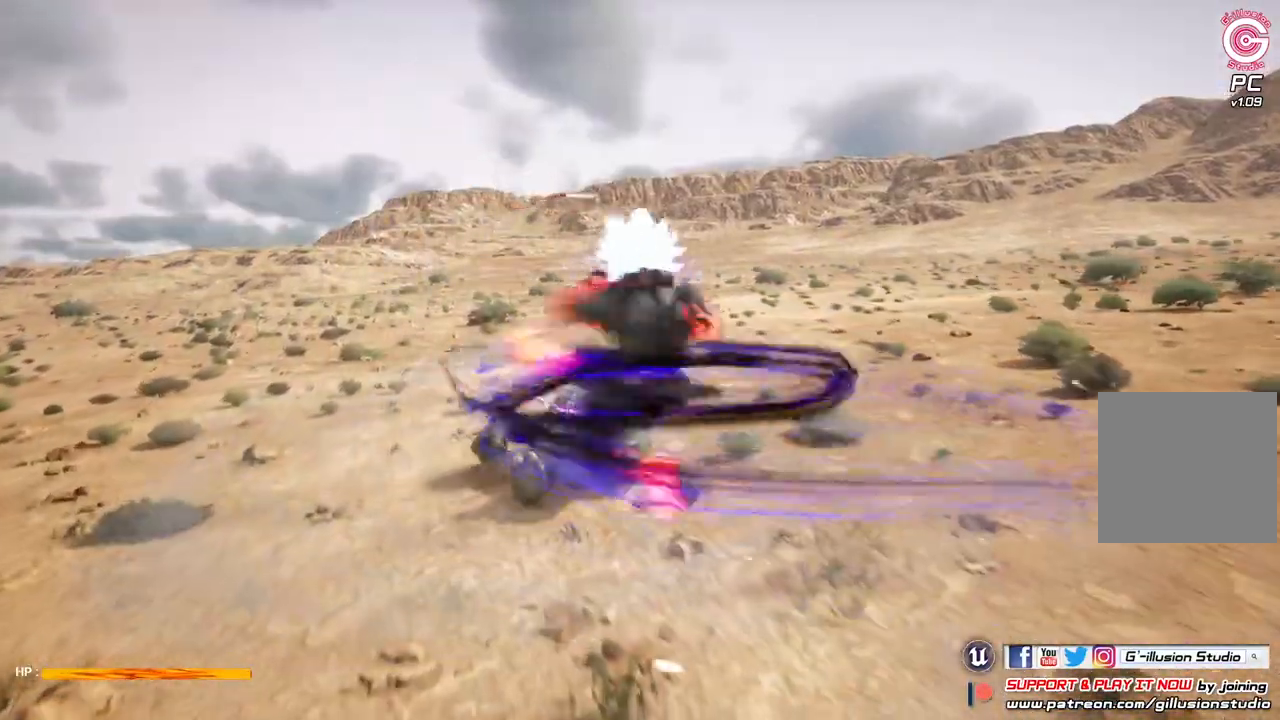
{"dt_ms": 500, "buttons": ["L2"], "left_stick": "center", "right_stick": "center", "events": []}
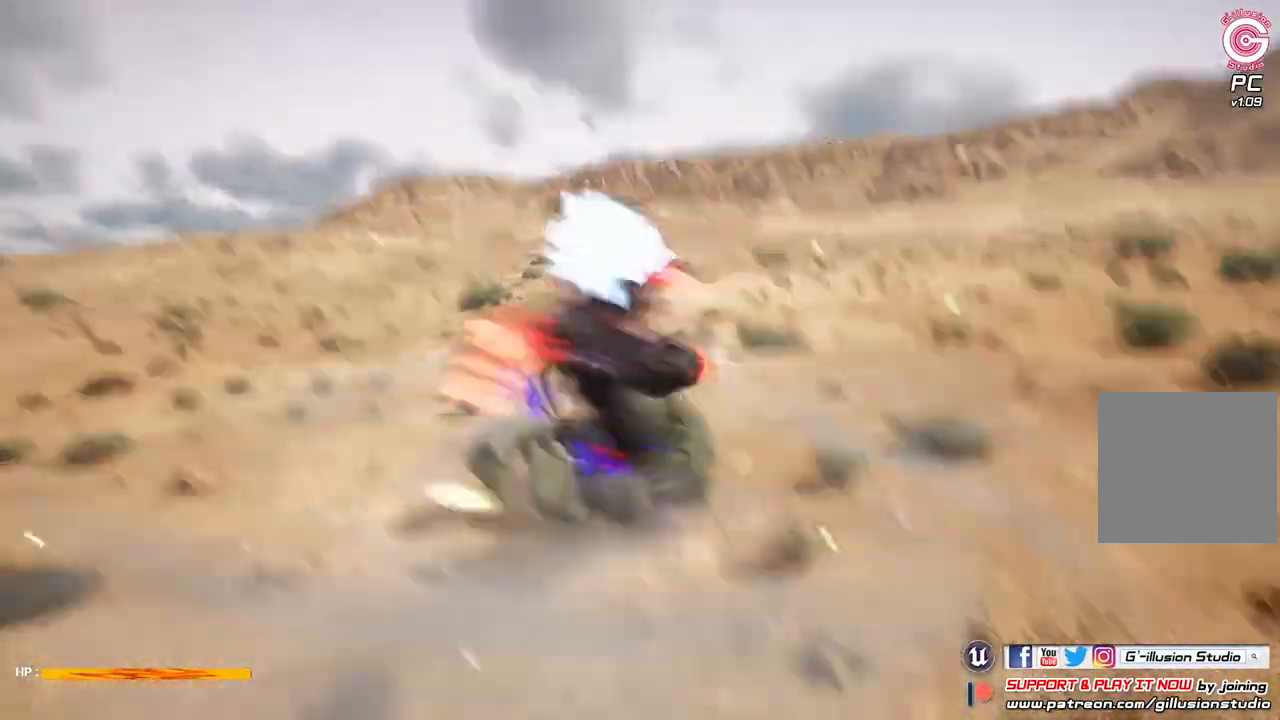
{"dt_ms": 500, "buttons": ["L2"], "left_stick": "up", "right_stick": "center", "events": [[267, "left_stick", "up"]]}
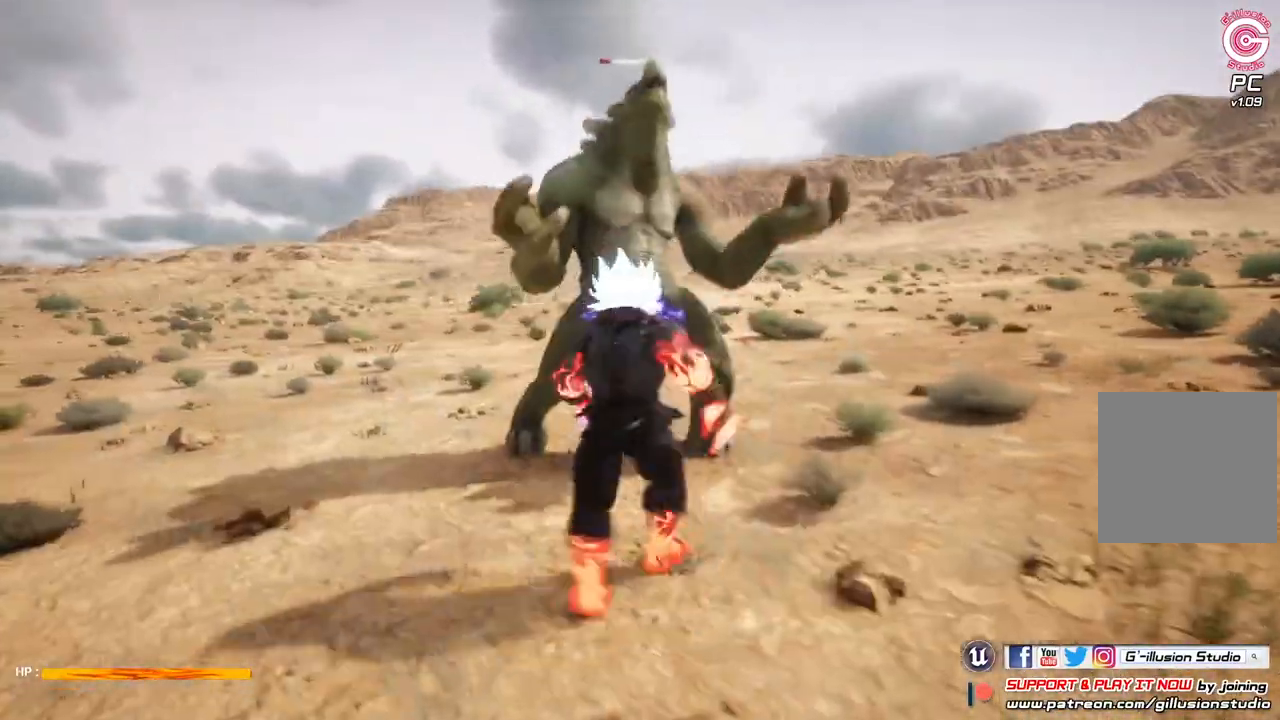
{"dt_ms": 500, "buttons": ["L2"], "left_stick": "center", "right_stick": "center", "events": [[67, "B", "down"], [200, "B", "up"], [200, "left_stick", "center"]]}
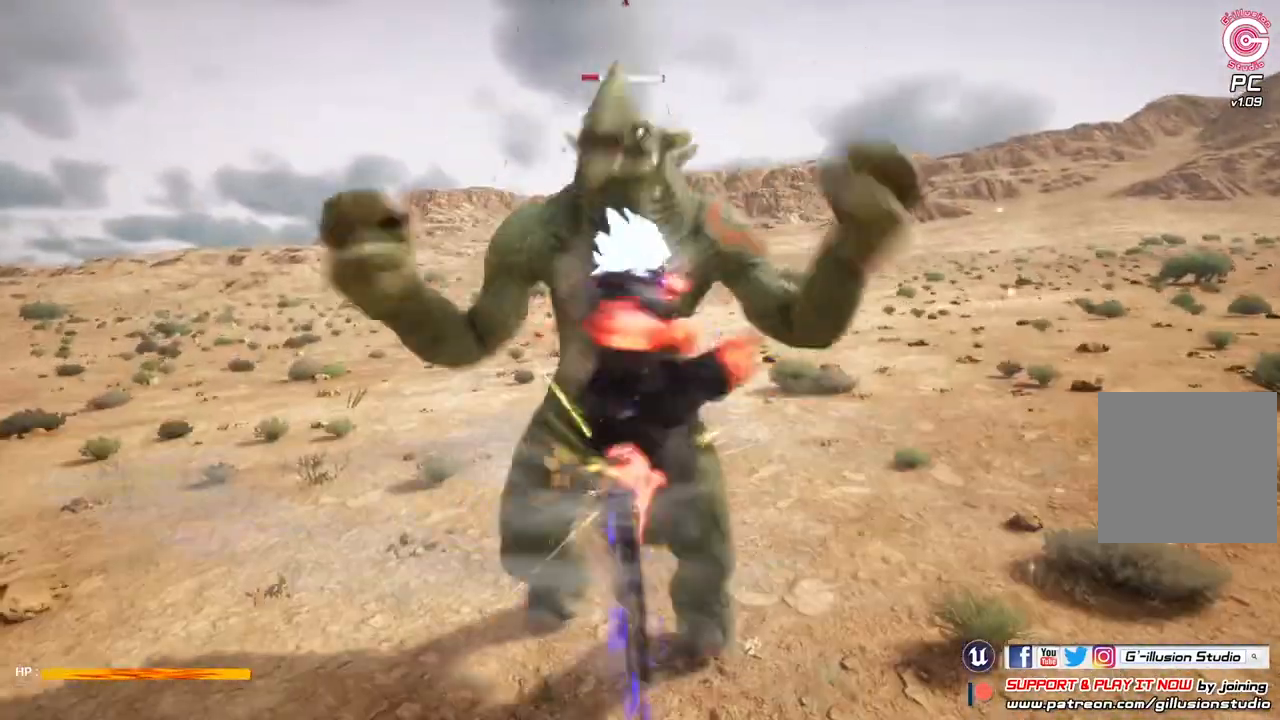
{"dt_ms": 500, "buttons": [], "left_stick": "center", "right_stick": "center", "events": [[333, "L2", "up"]]}
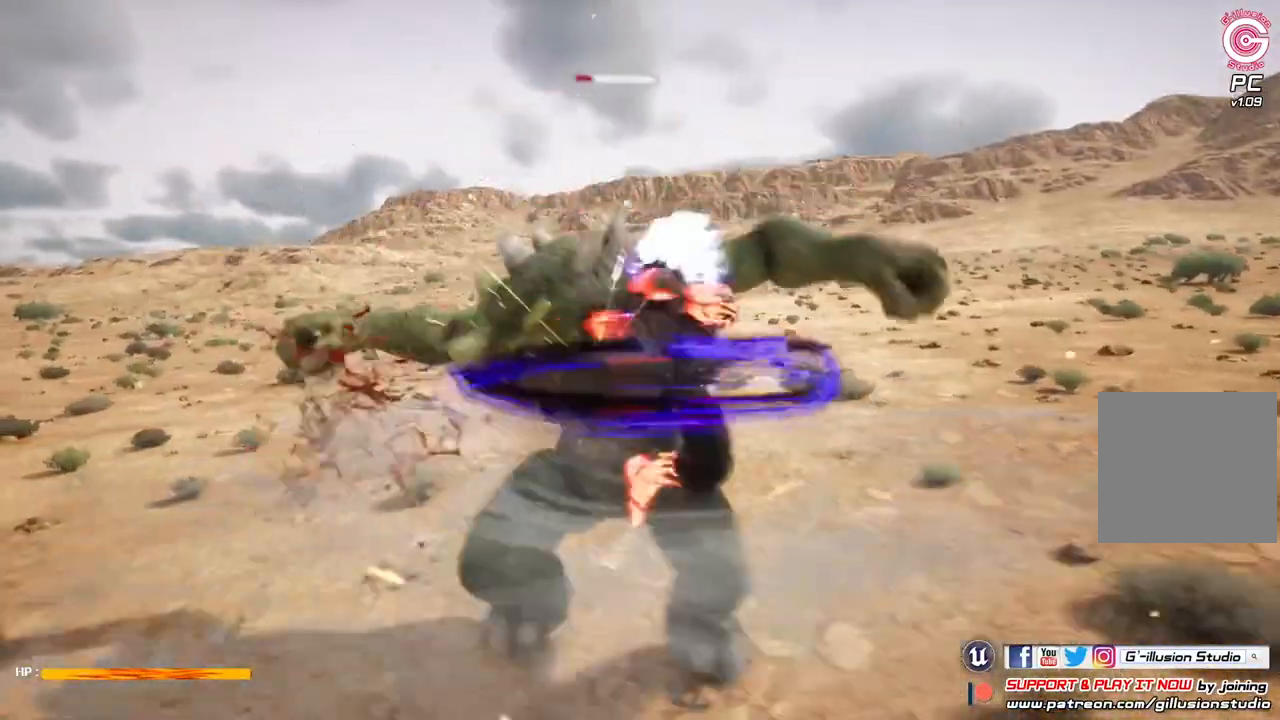
{"dt_ms": 500, "buttons": [], "left_stick": "center", "right_stick": "center", "events": []}
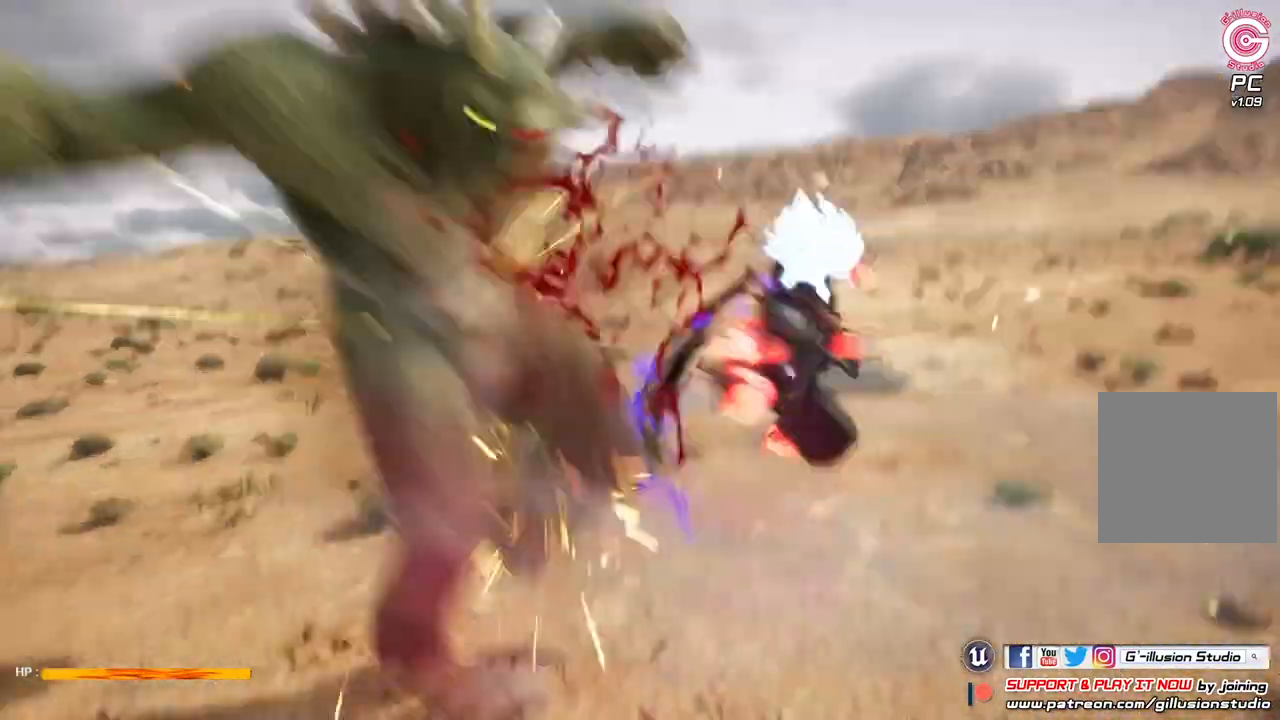
{"dt_ms": 500, "buttons": [], "left_stick": "up-left", "right_stick": "center", "events": [[433, "left_stick", "up-left"]]}
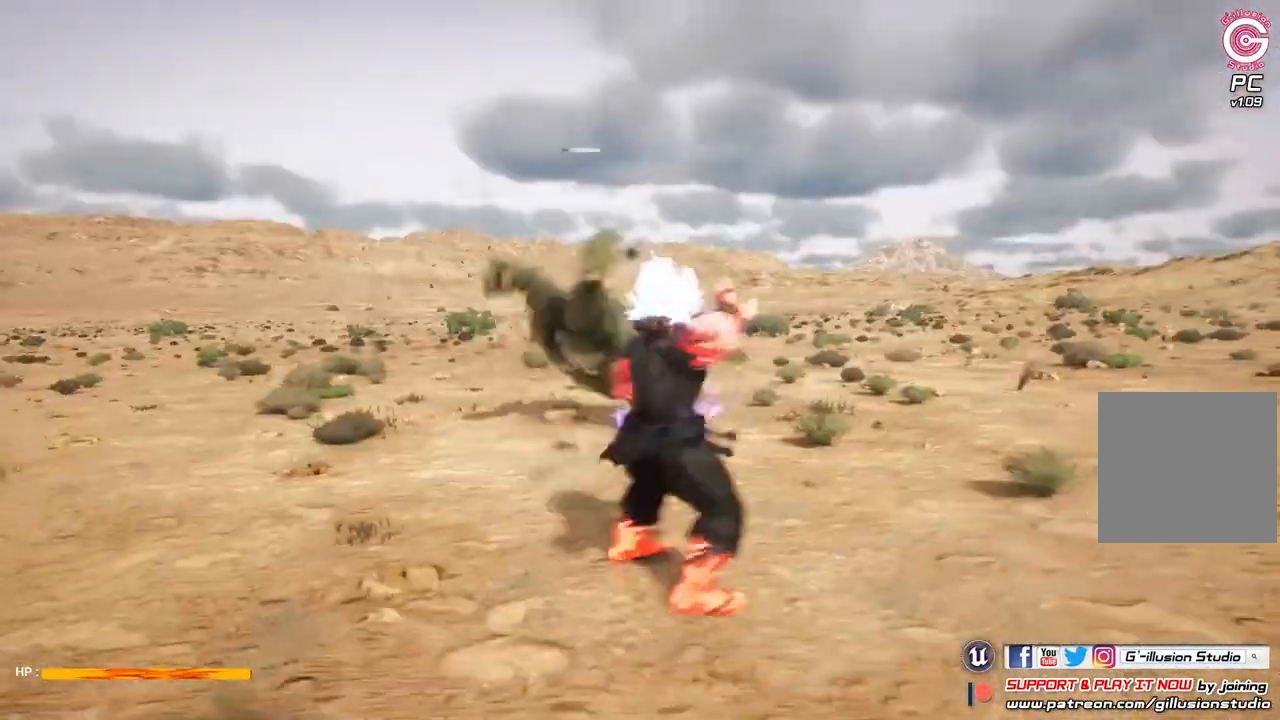
{"dt_ms": 500, "buttons": ["X"], "left_stick": "up", "right_stick": "center", "events": [[233, "R2", "down"], [233, "left_stick", "up"], [433, "X", "down"], [467, "R2", "up"]]}
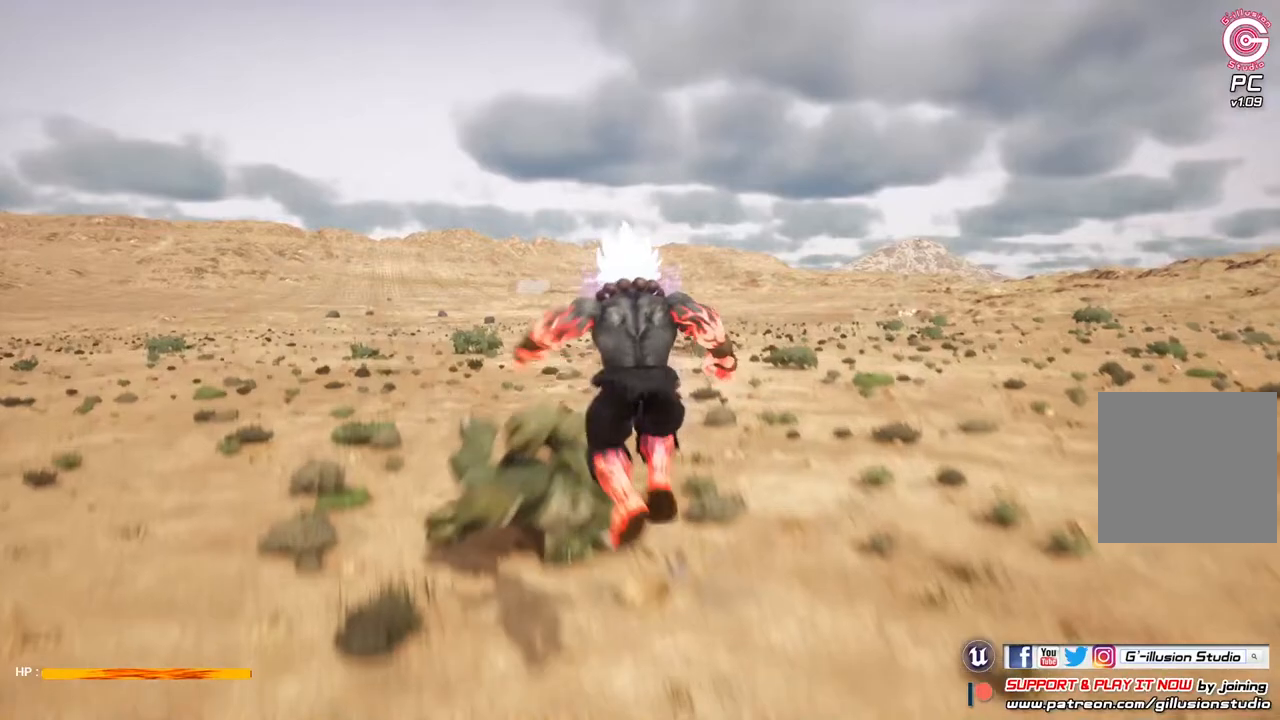
{"dt_ms": 500, "buttons": [], "left_stick": "center", "right_stick": "center", "events": [[33, "X", "up"], [100, "left_stick", "center"]]}
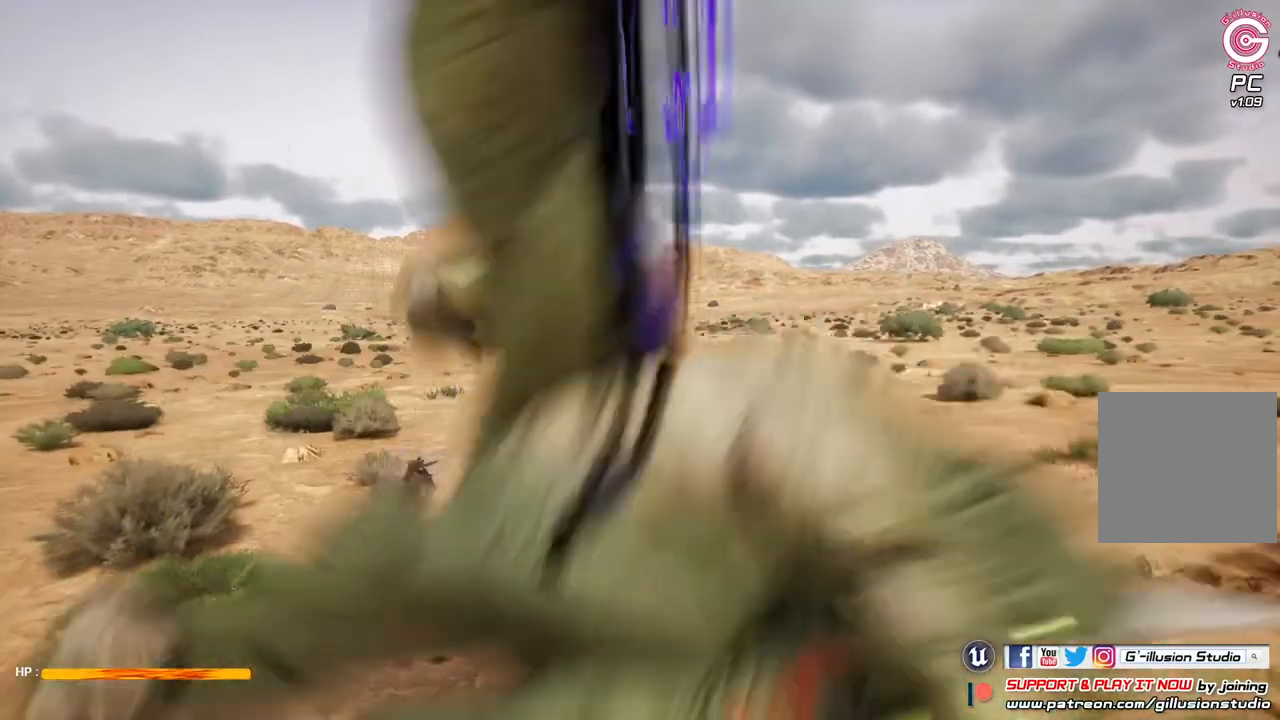
{"dt_ms": 500, "buttons": ["B", "L2"], "left_stick": "center", "right_stick": "center", "events": [[133, "L2", "down"], [333, "B", "down"]]}
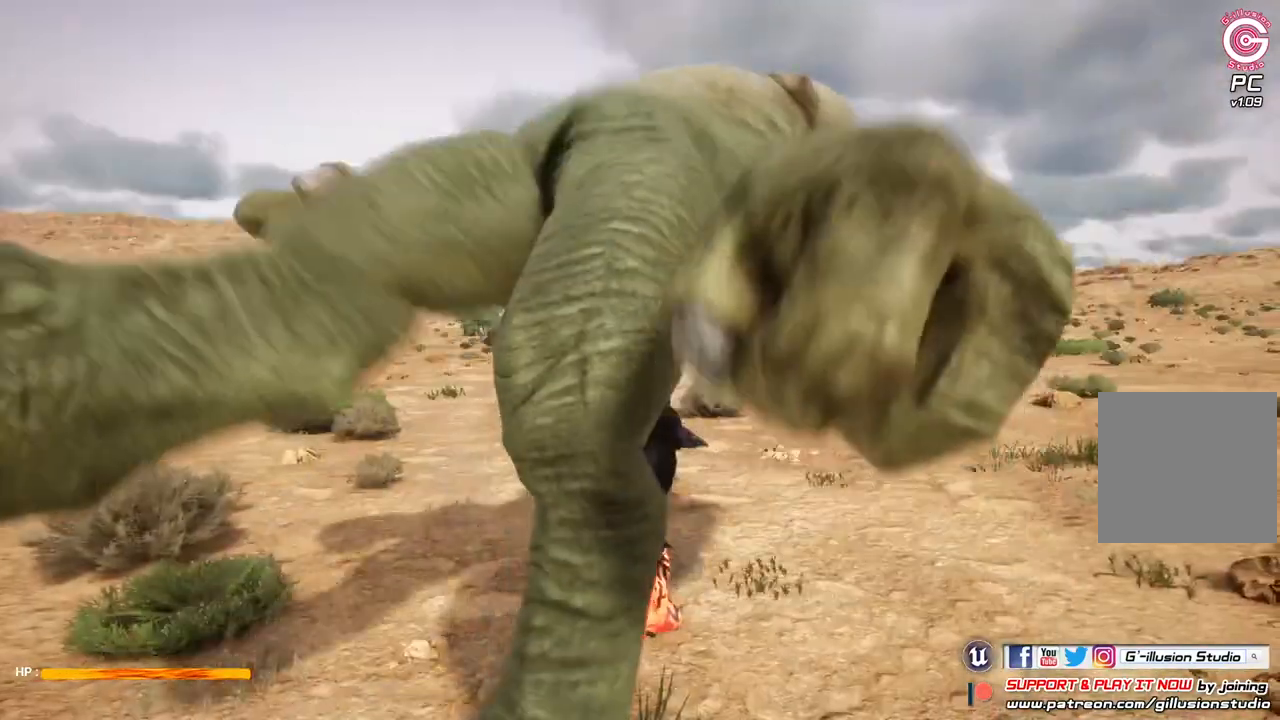
{"dt_ms": 500, "buttons": ["B", "L2"], "left_stick": "center", "right_stick": "center", "events": []}
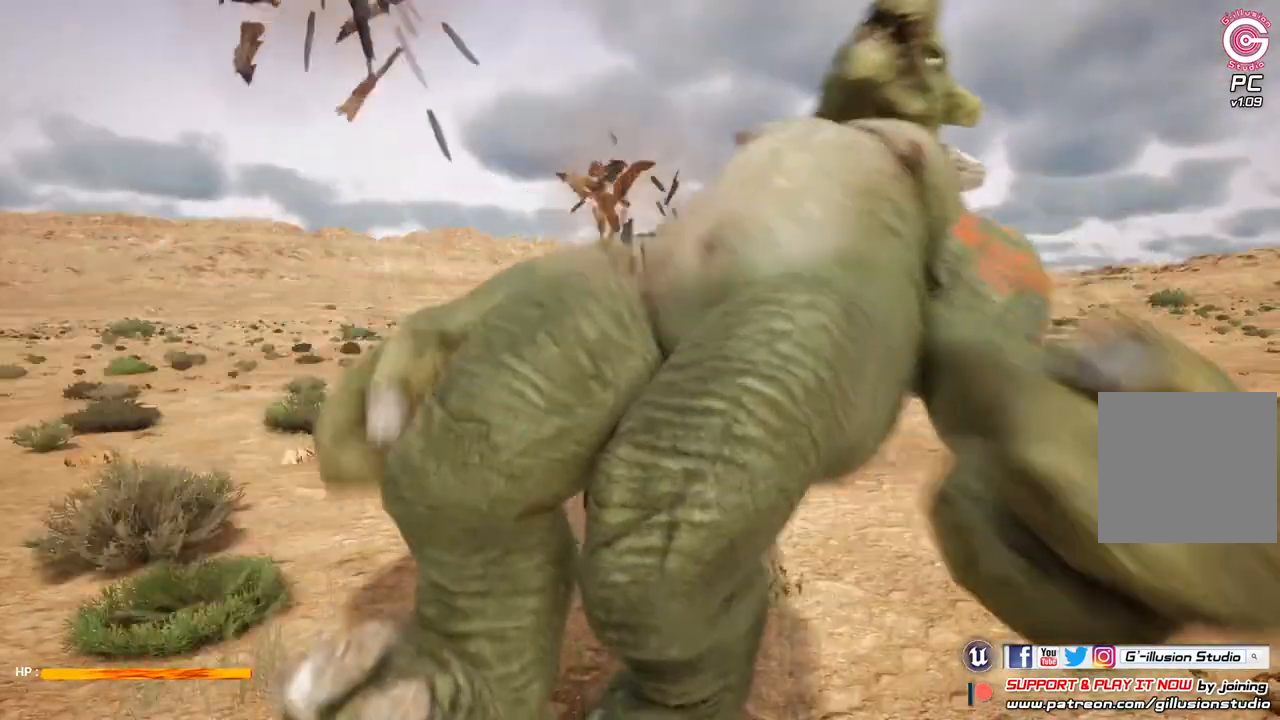
{"dt_ms": 500, "buttons": ["L2"], "left_stick": "center", "right_stick": "center", "events": [[367, "B", "up"]]}
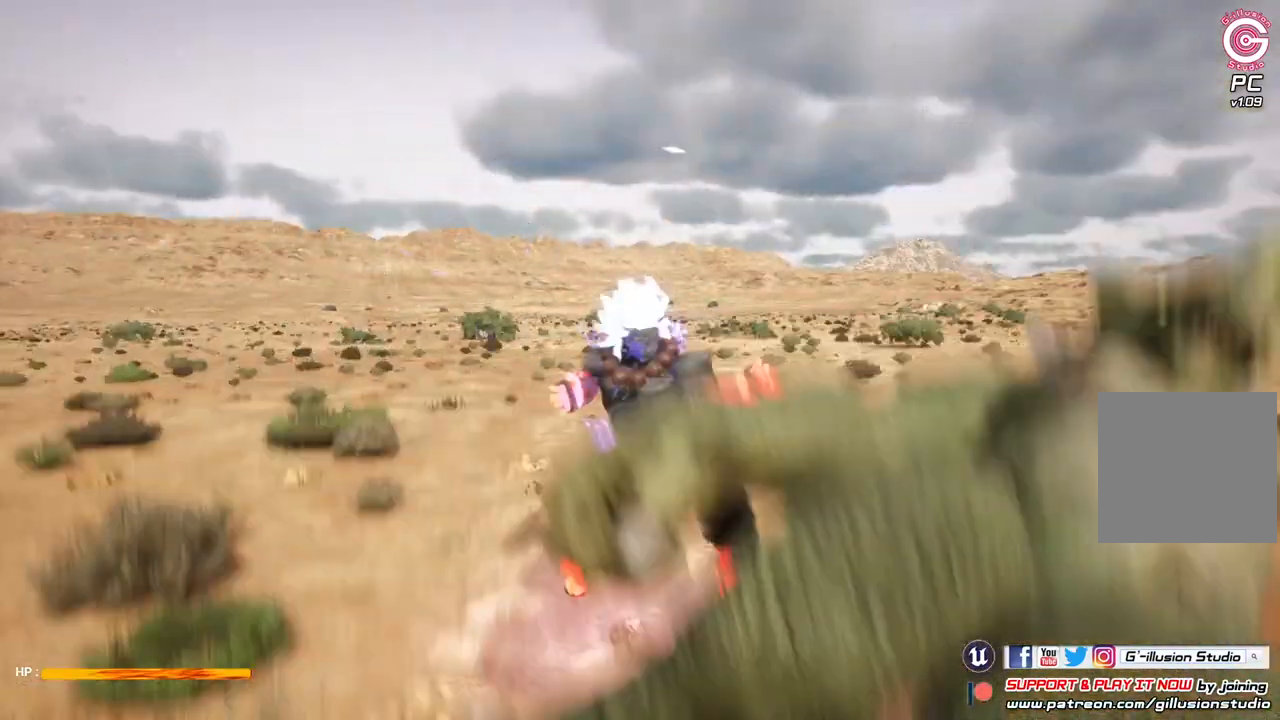
{"dt_ms": 500, "buttons": [], "left_stick": "center", "right_stick": "center", "events": [[400, "L2", "up"]]}
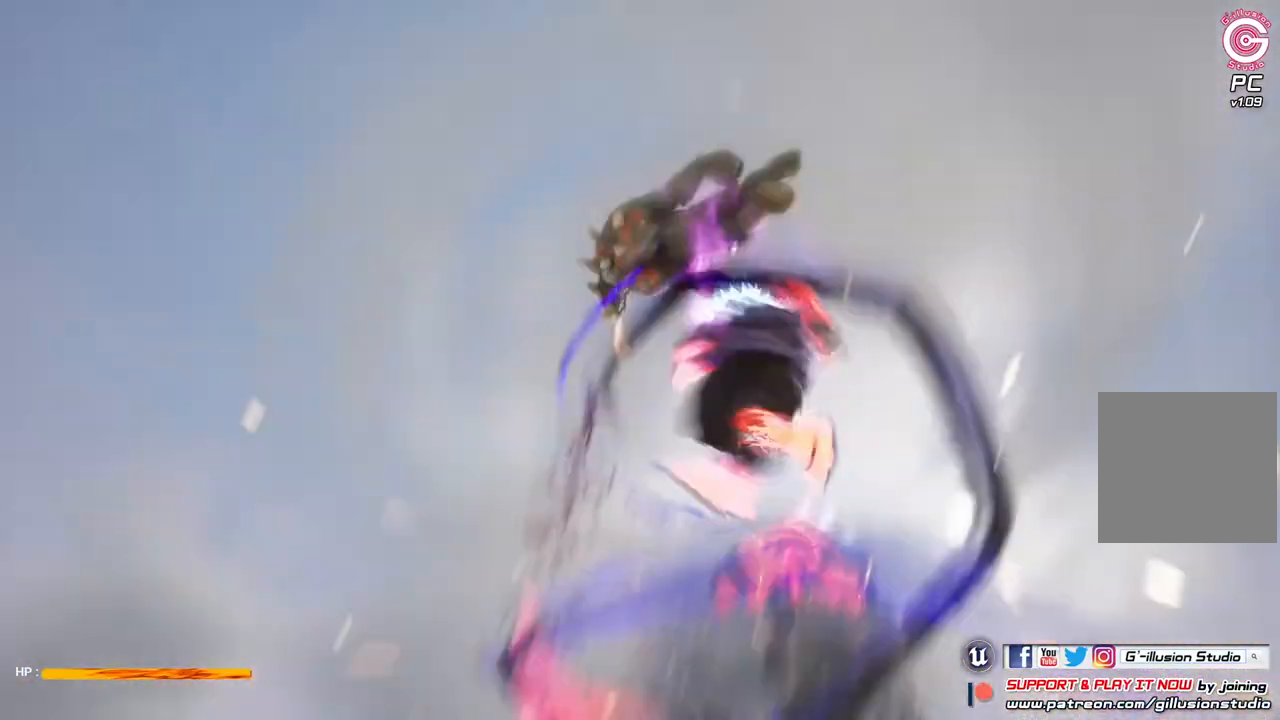
{"dt_ms": 500, "buttons": [], "left_stick": "center", "right_stick": "center", "events": []}
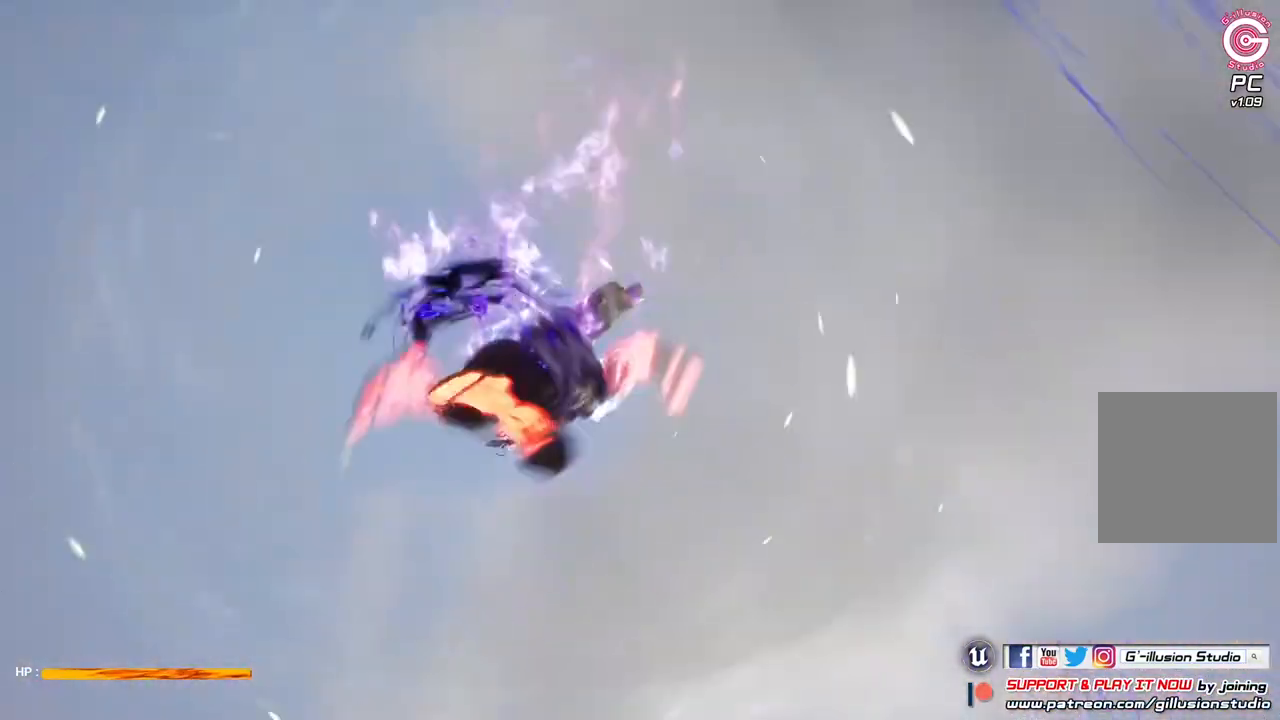
{"dt_ms": 500, "buttons": [], "left_stick": "center", "right_stick": "center", "events": [[367, "Y", "down"], [500, "Y", "up"]]}
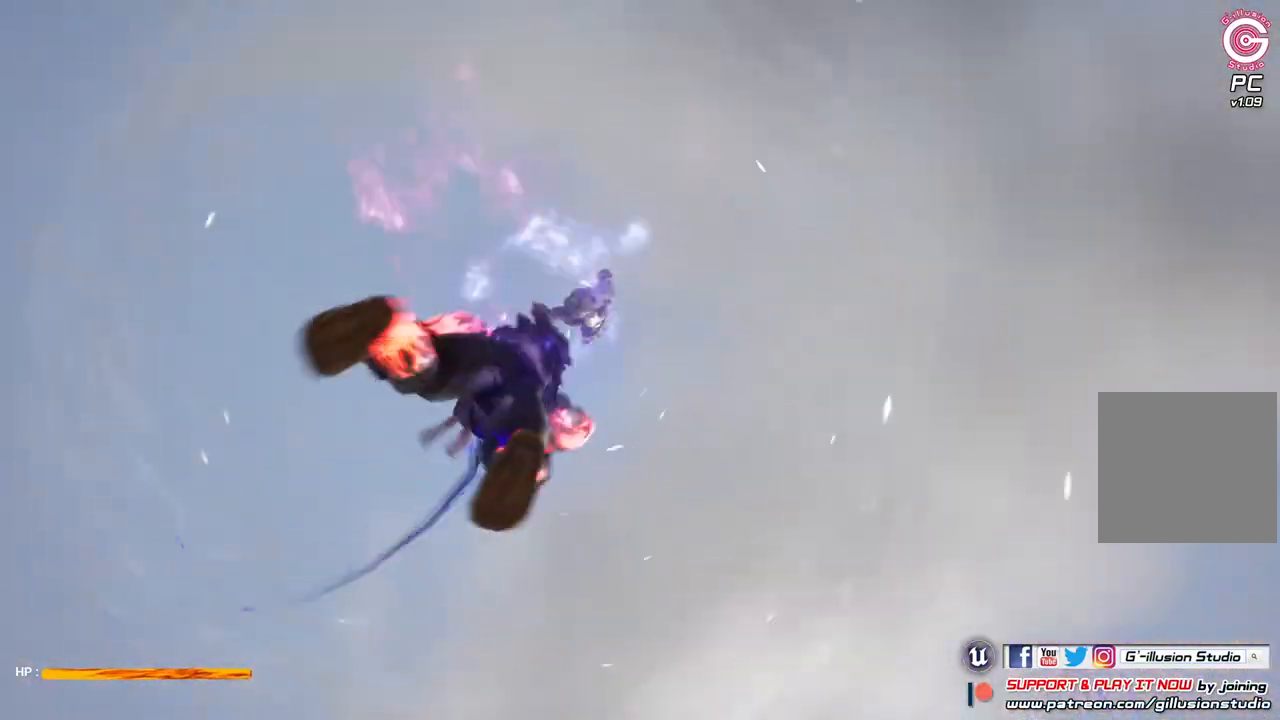
{"dt_ms": 500, "buttons": [], "left_stick": "center", "right_stick": "center", "events": []}